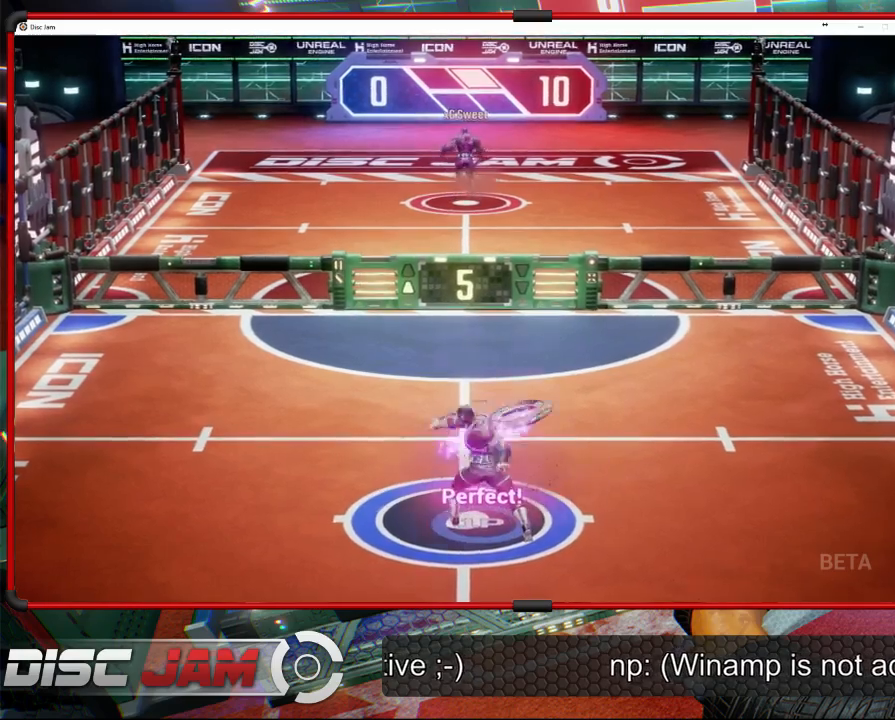
Gameplay with a controller (Xbox layout); each line is a JSON object with the inputs held at the frame after it. "events" lists button and stick changes between this image and that frame as [ms after this image, input, new state], when the widget could be followed in between. Not read: right_stick.
{"buttons": ["A"], "left_stick": "up-right", "events": [[133, "left_stick", "up-right"]]}
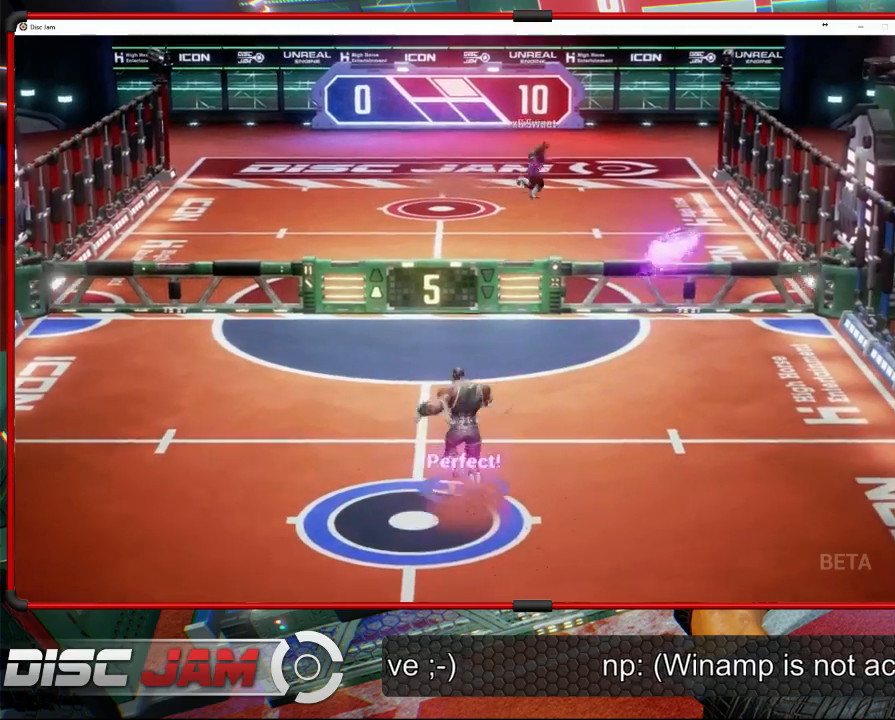
{"buttons": [], "left_stick": "center", "events": [[200, "A", "up"], [200, "left_stick", "down-left"], [433, "left_stick", "center"]]}
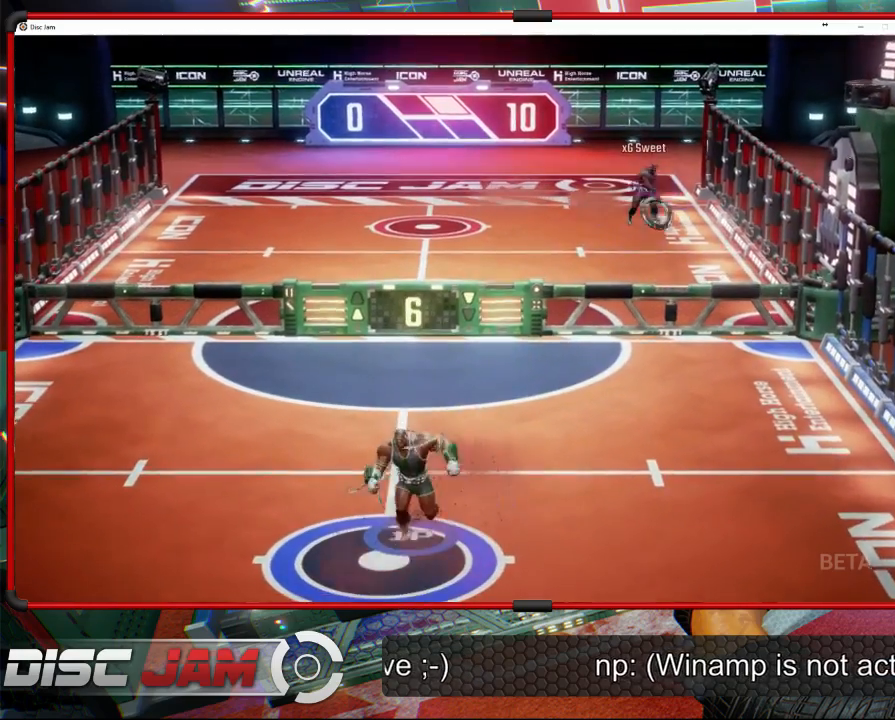
{"buttons": [], "left_stick": "up", "events": [[200, "left_stick", "right"], [367, "left_stick", "up-right"], [500, "left_stick", "up"]]}
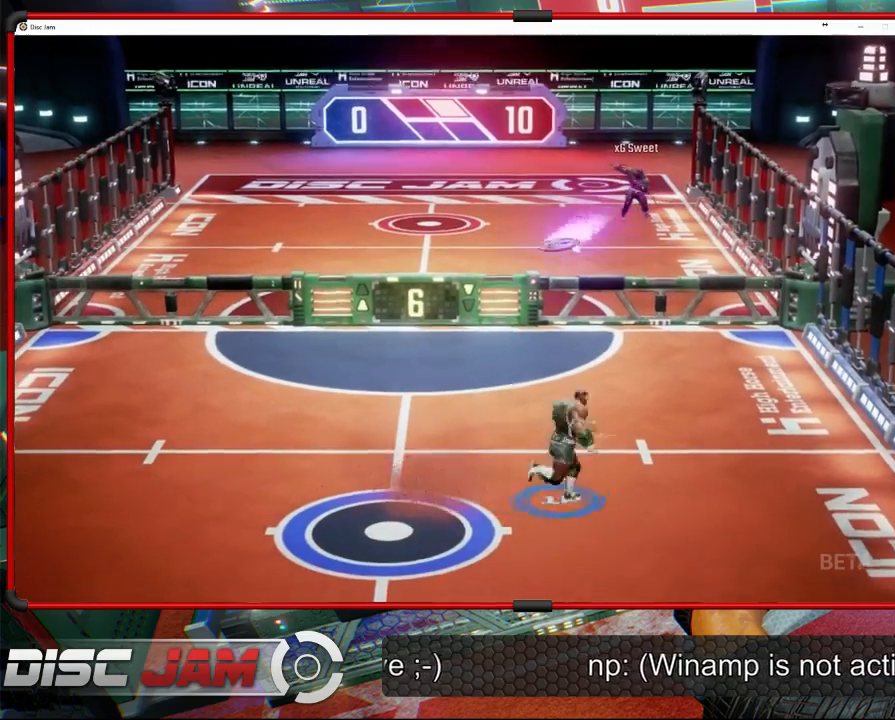
{"buttons": ["A"], "left_stick": "up-right", "events": [[33, "left_stick", "up-left"], [400, "A", "down"], [400, "left_stick", "up-right"]]}
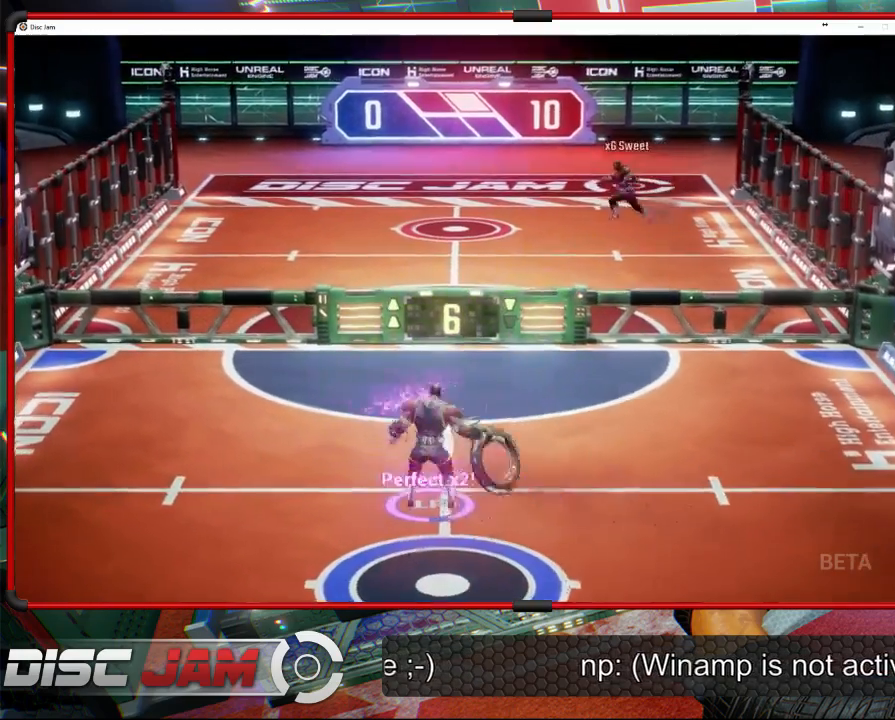
{"buttons": ["A"], "left_stick": "up-right", "events": []}
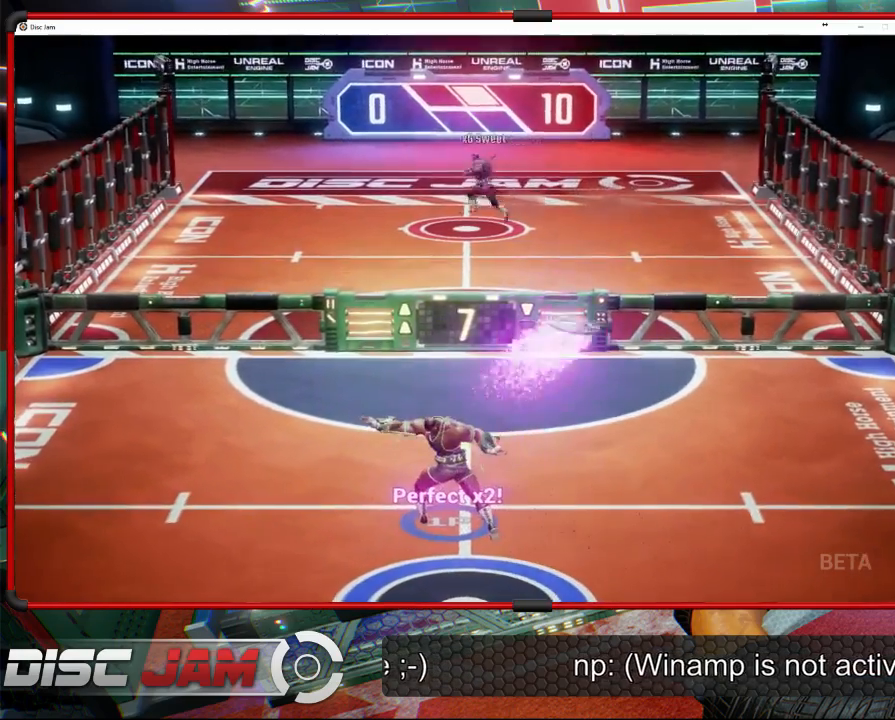
{"buttons": [], "left_stick": "down", "events": [[267, "A", "up"], [333, "left_stick", "center"], [400, "left_stick", "down"]]}
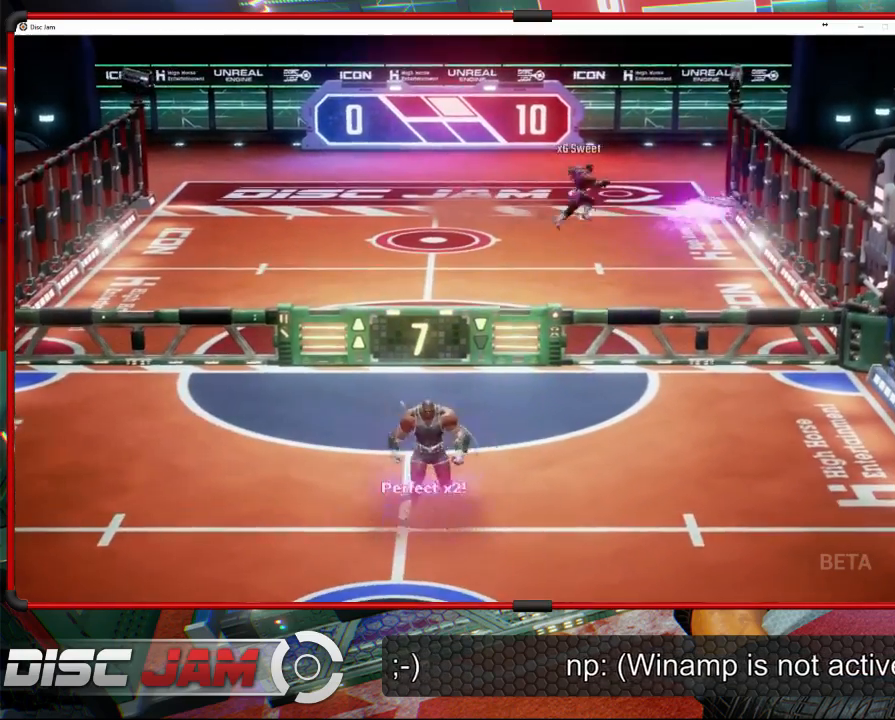
{"buttons": [], "left_stick": "up-right", "events": [[267, "left_stick", "down-right"], [367, "left_stick", "right"], [500, "left_stick", "up-right"]]}
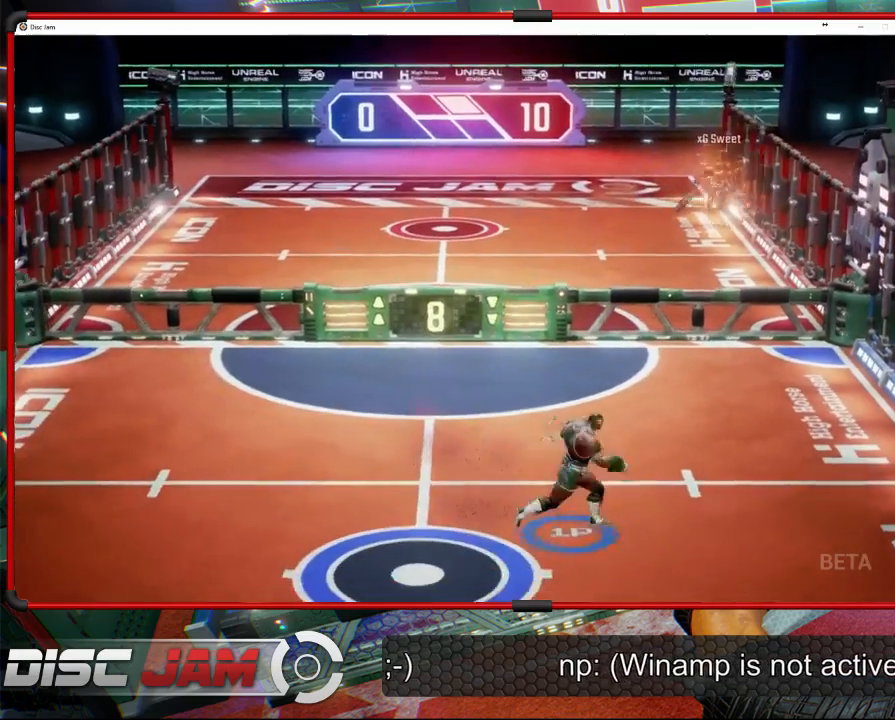
{"buttons": [], "left_stick": "up", "events": [[167, "left_stick", "center"], [400, "left_stick", "up"]]}
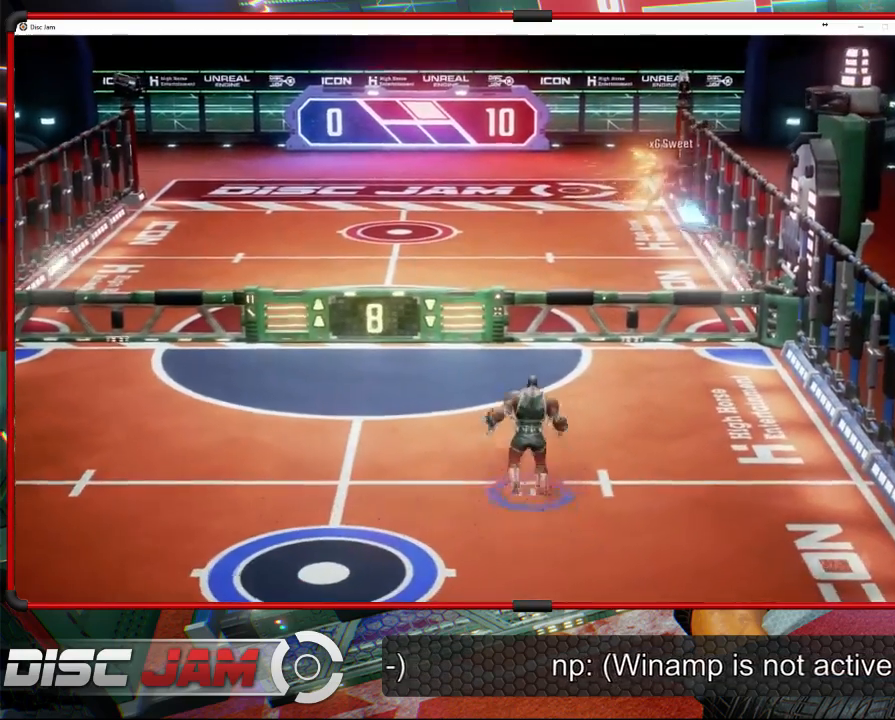
{"buttons": [], "left_stick": "up-right", "events": [[33, "left_stick", "up-right"]]}
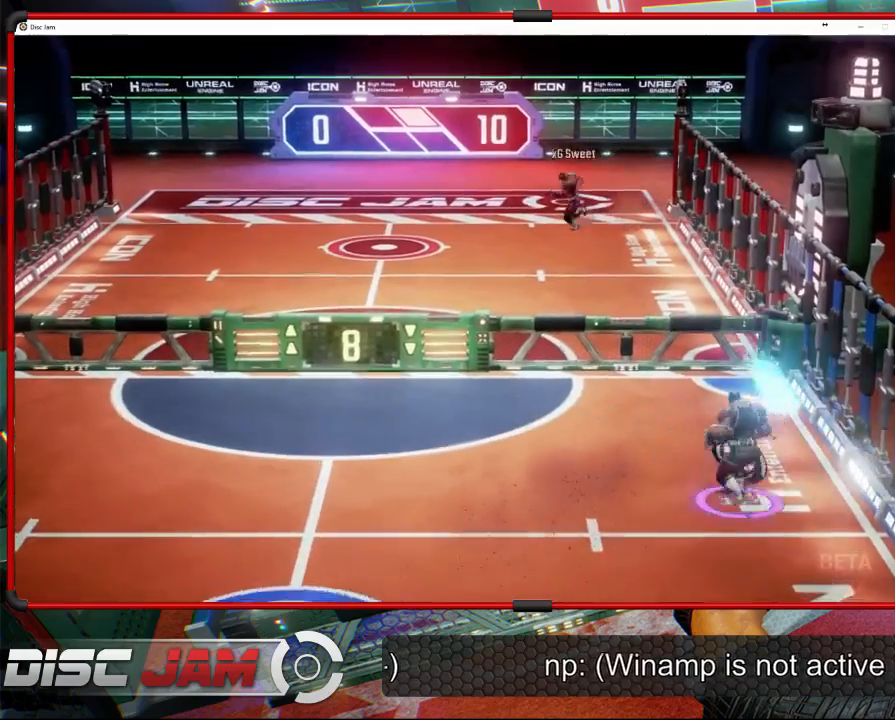
{"buttons": ["R2"], "left_stick": "up-left", "events": [[33, "R2", "down"], [133, "R2", "up"], [167, "R2", "down"], [500, "left_stick", "up-left"]]}
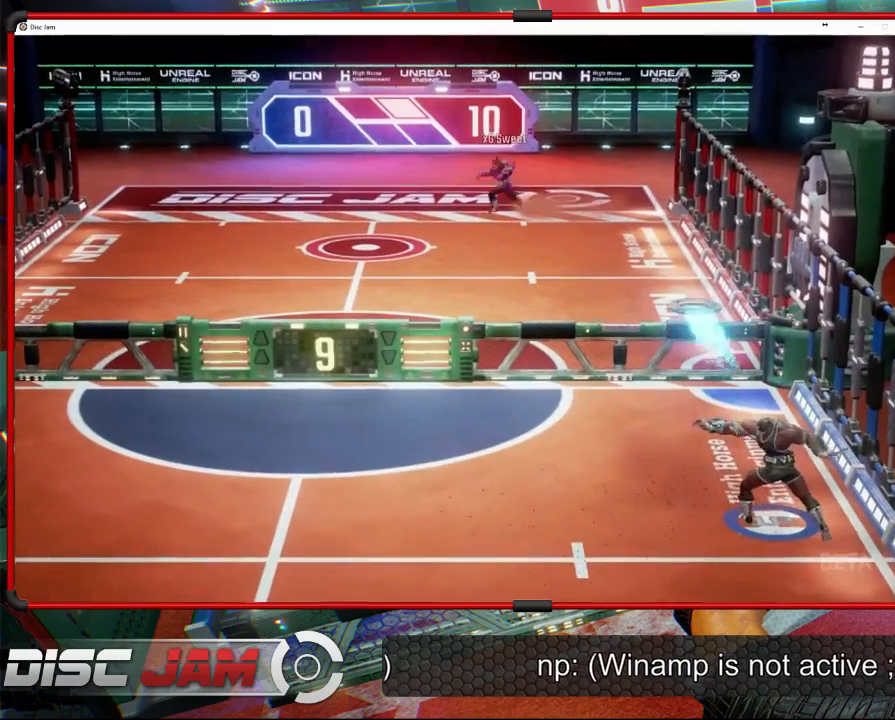
{"buttons": [], "left_stick": "down-left", "events": [[33, "left_stick", "left"], [67, "R2", "up"], [233, "left_stick", "down-left"]]}
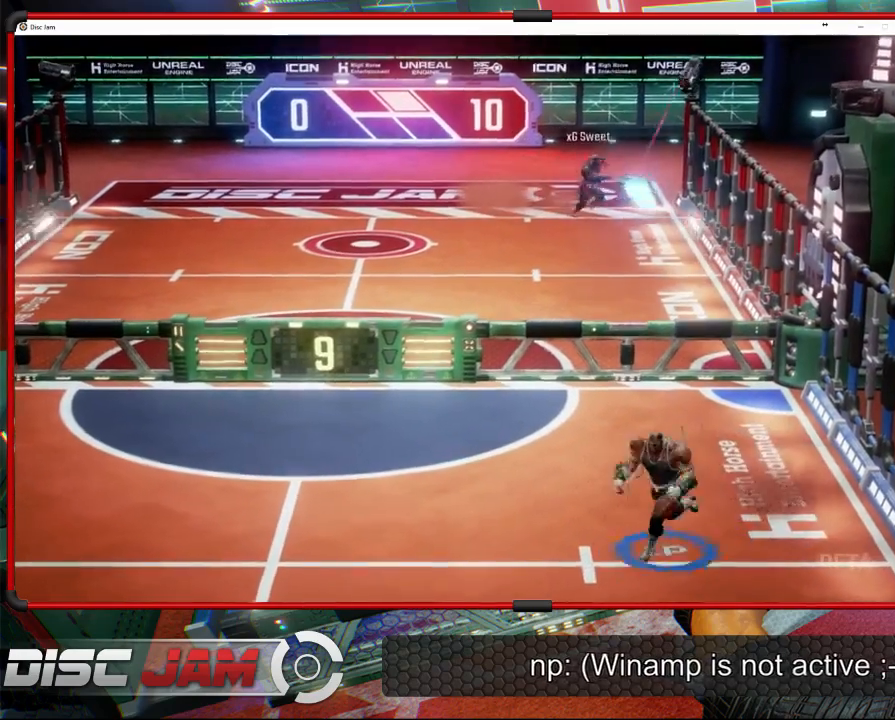
{"buttons": [], "left_stick": "left", "events": [[200, "left_stick", "left"], [300, "left_stick", "center"], [467, "left_stick", "left"]]}
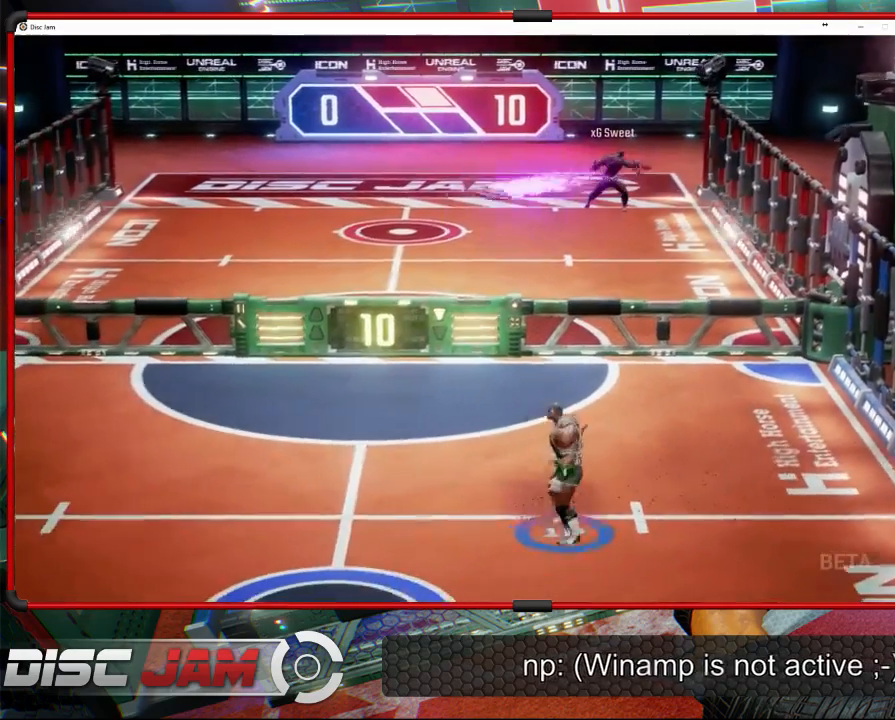
{"buttons": [], "left_stick": "left", "events": []}
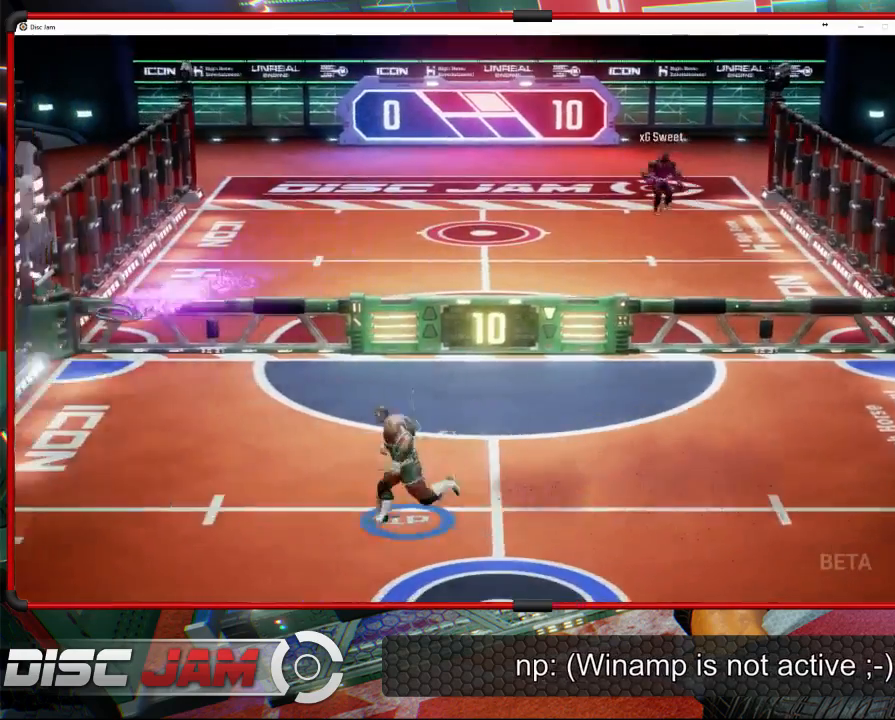
{"buttons": ["A"], "left_stick": "up-right", "events": [[233, "A", "down"], [233, "left_stick", "up"], [300, "left_stick", "up-right"], [333, "A", "up"], [400, "A", "down"]]}
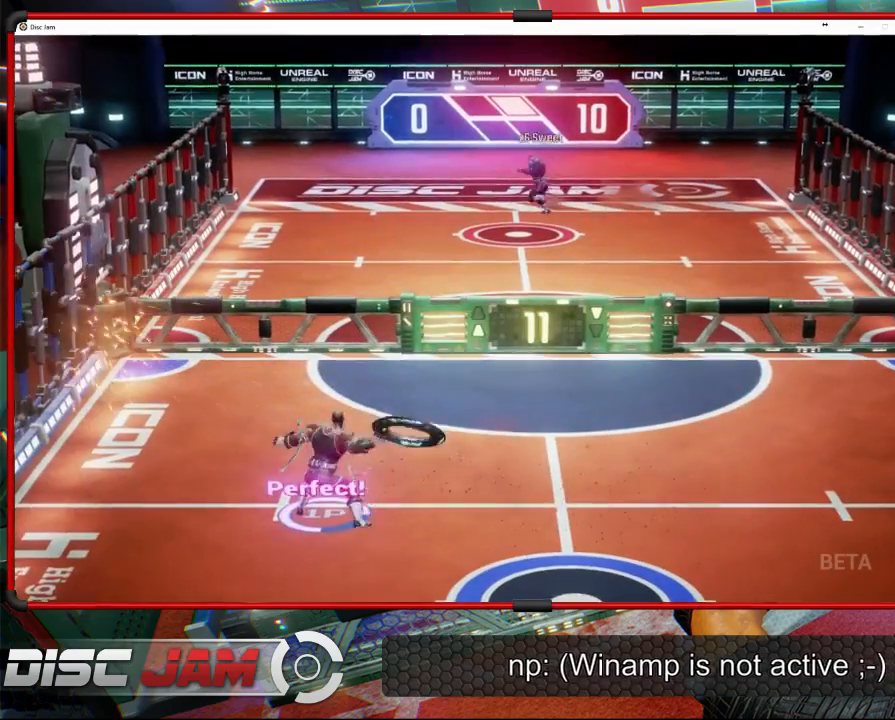
{"buttons": ["A"], "left_stick": "up-right", "events": []}
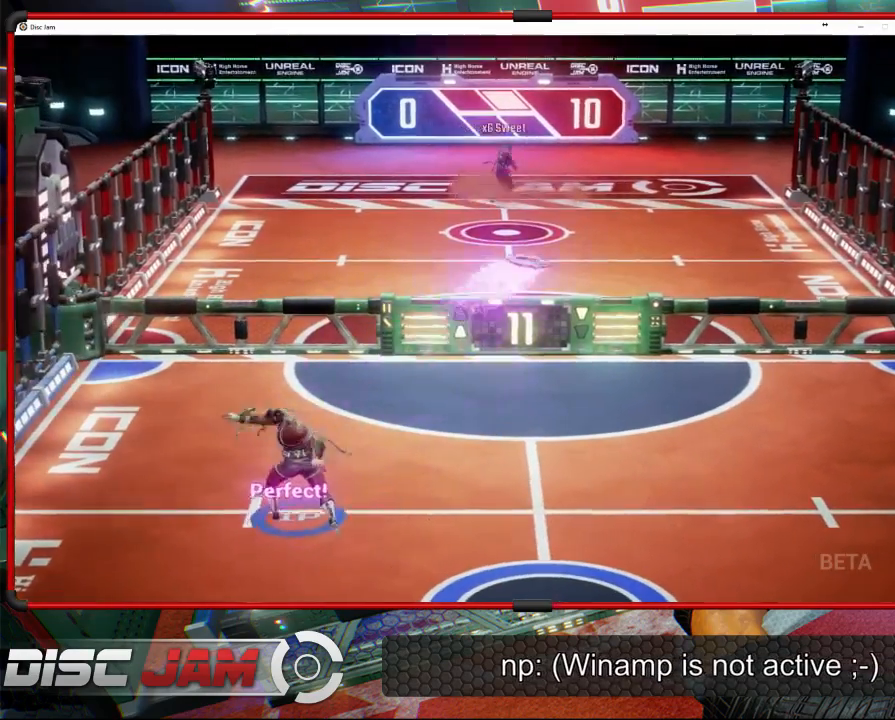
{"buttons": [], "left_stick": "down-right", "events": [[200, "left_stick", "down-right"], [333, "A", "up"]]}
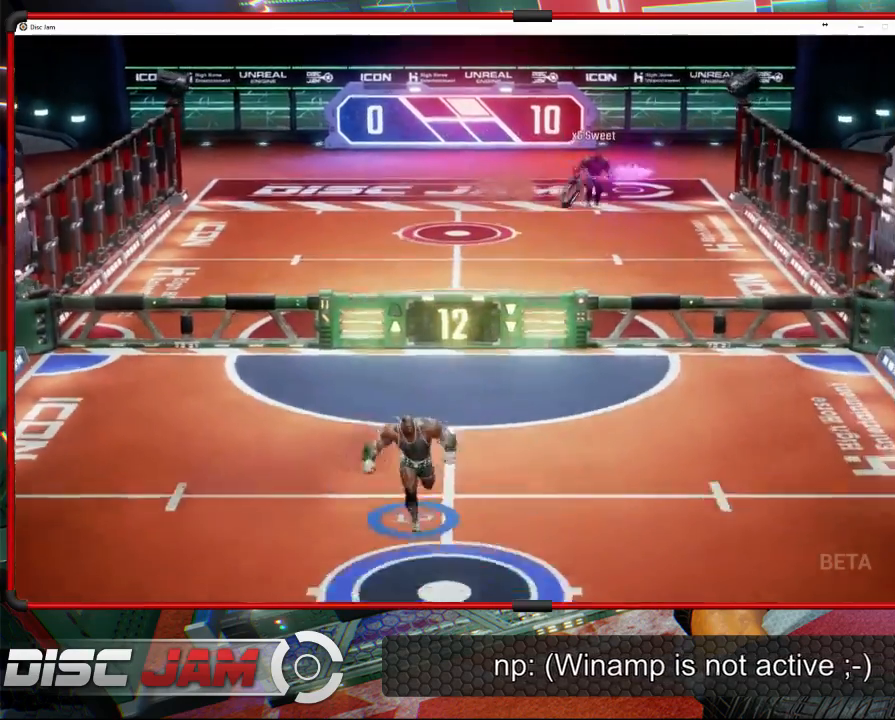
{"buttons": [], "left_stick": "right", "events": [[133, "left_stick", "center"], [400, "left_stick", "right"]]}
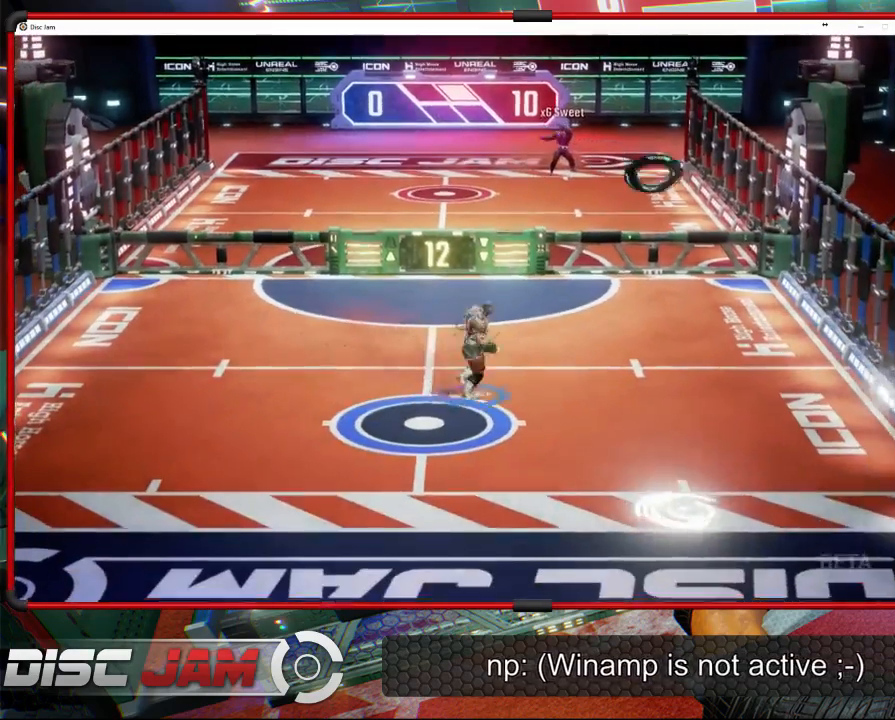
{"buttons": [], "left_stick": "down", "events": [[100, "left_stick", "down"]]}
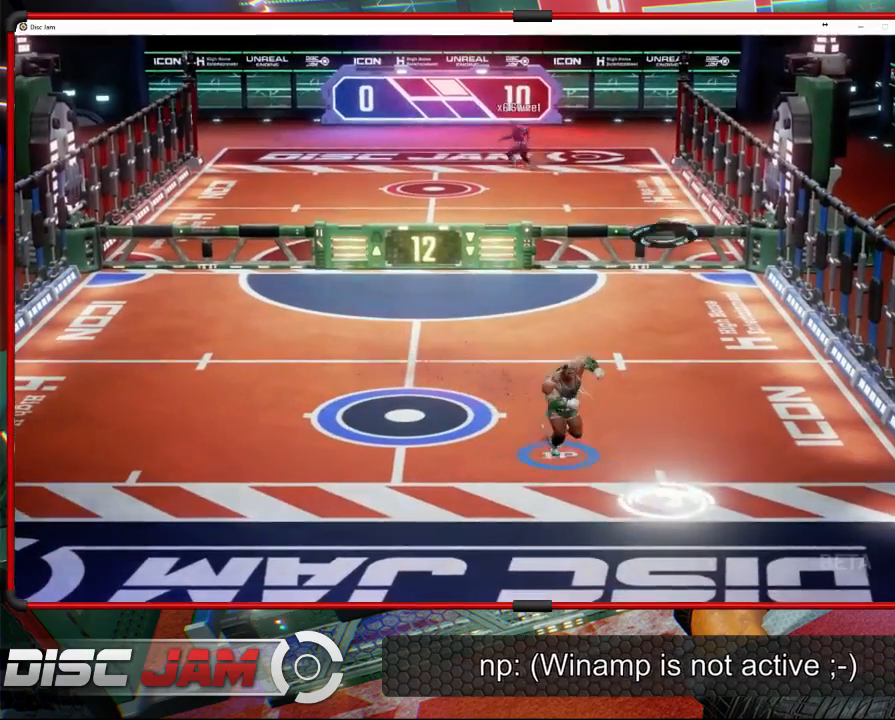
{"buttons": [], "left_stick": "right", "events": [[133, "left_stick", "center"], [400, "R2", "down"], [400, "left_stick", "right"], [500, "R2", "up"]]}
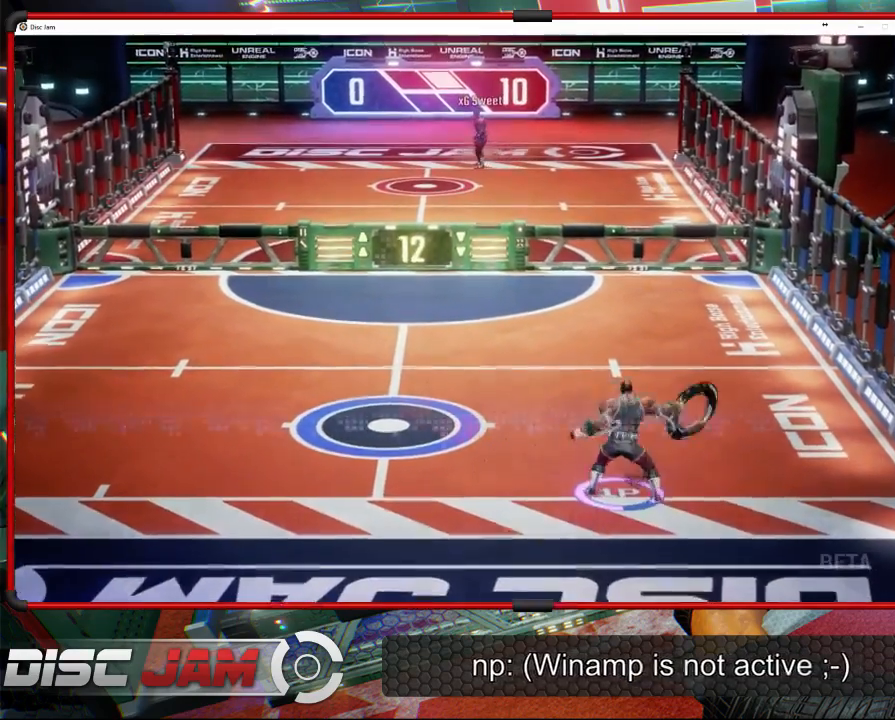
{"buttons": ["R2"], "left_stick": "up-right", "events": [[33, "left_stick", "up-right"], [67, "R2", "down"]]}
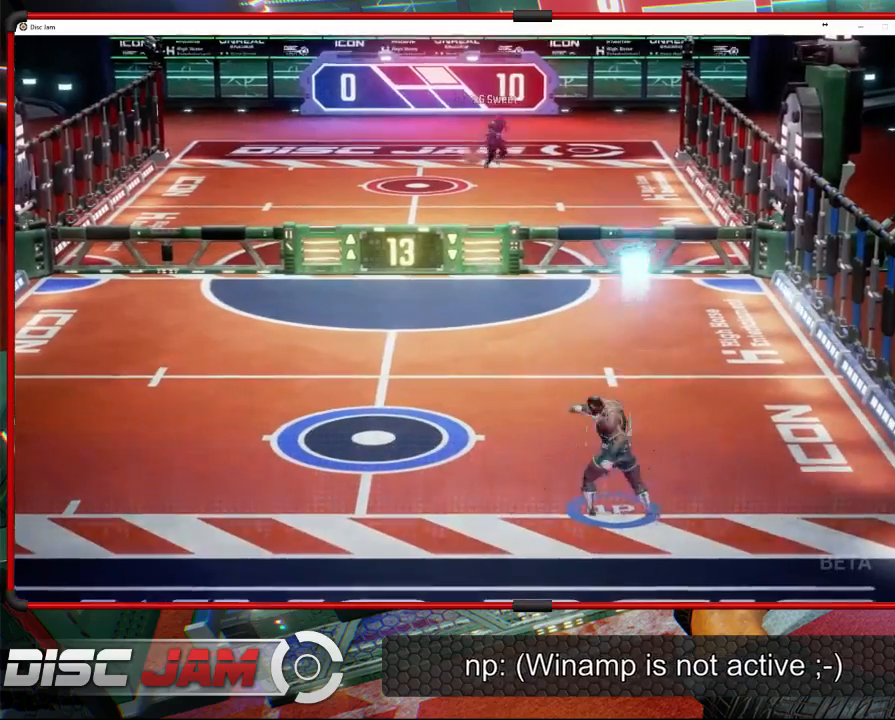
{"buttons": [], "left_stick": "center", "events": [[67, "R2", "up"], [100, "left_stick", "up-left"], [467, "left_stick", "center"]]}
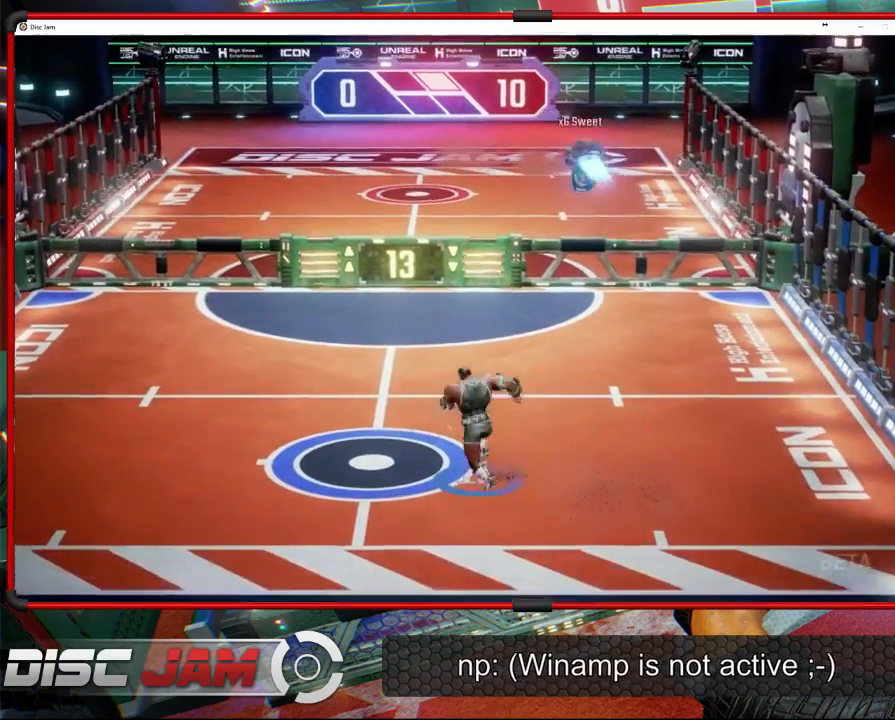
{"buttons": [], "left_stick": "up-left", "events": [[467, "left_stick", "up-left"]]}
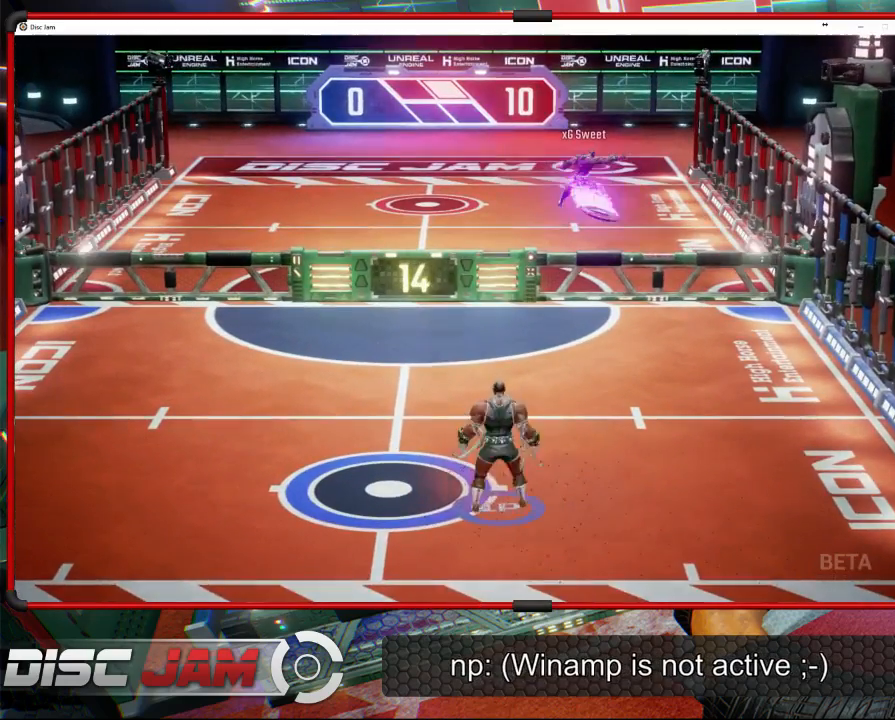
{"buttons": ["X"], "left_stick": "down-right", "events": [[133, "left_stick", "down-right"], [333, "X", "down"]]}
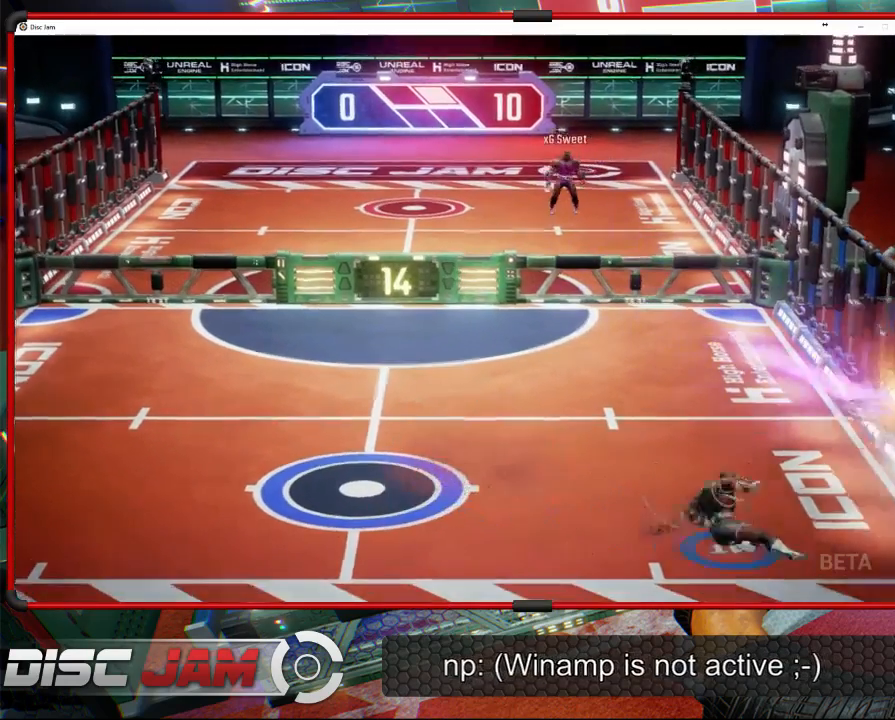
{"buttons": ["A"], "left_stick": "up-right", "events": [[200, "X", "up"], [200, "left_stick", "up-left"], [433, "A", "down"], [433, "left_stick", "up-right"]]}
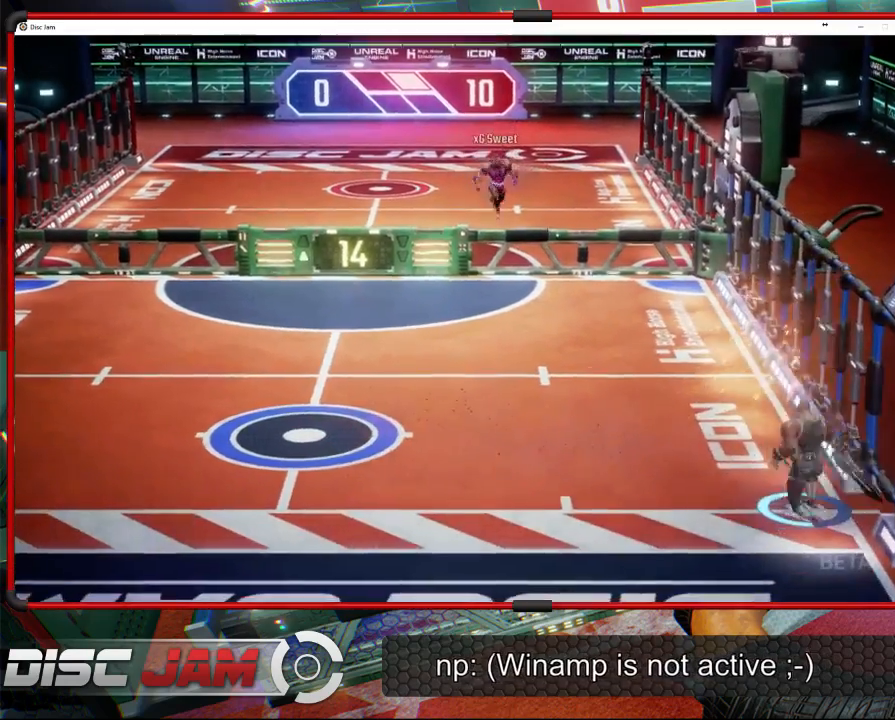
{"buttons": [], "left_stick": "left", "events": [[167, "L3", "down"], [300, "L3", "up"], [467, "left_stick", "left"], [500, "A", "up"]]}
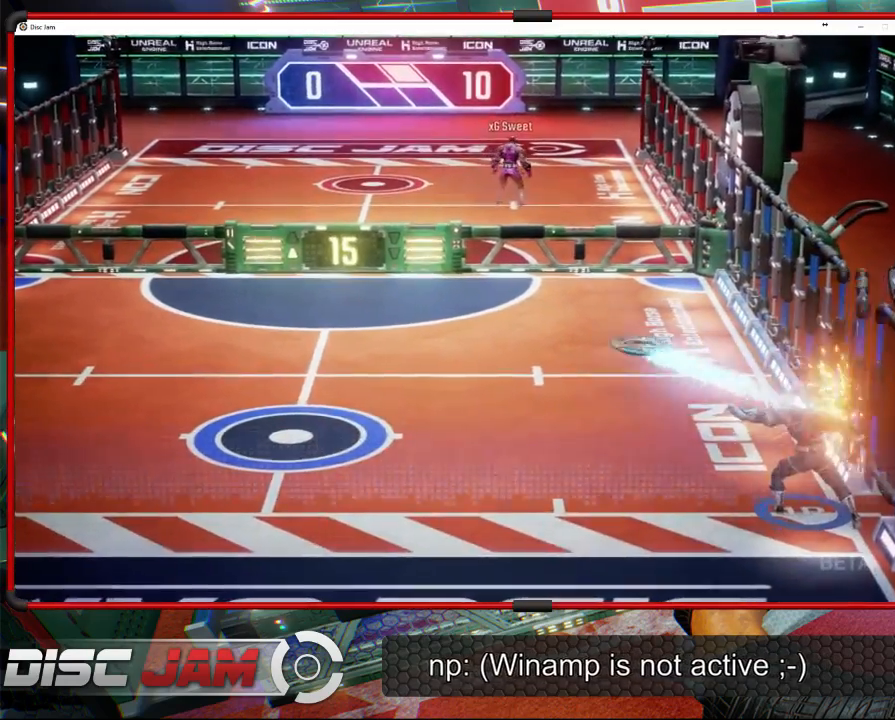
{"buttons": [], "left_stick": "left", "events": []}
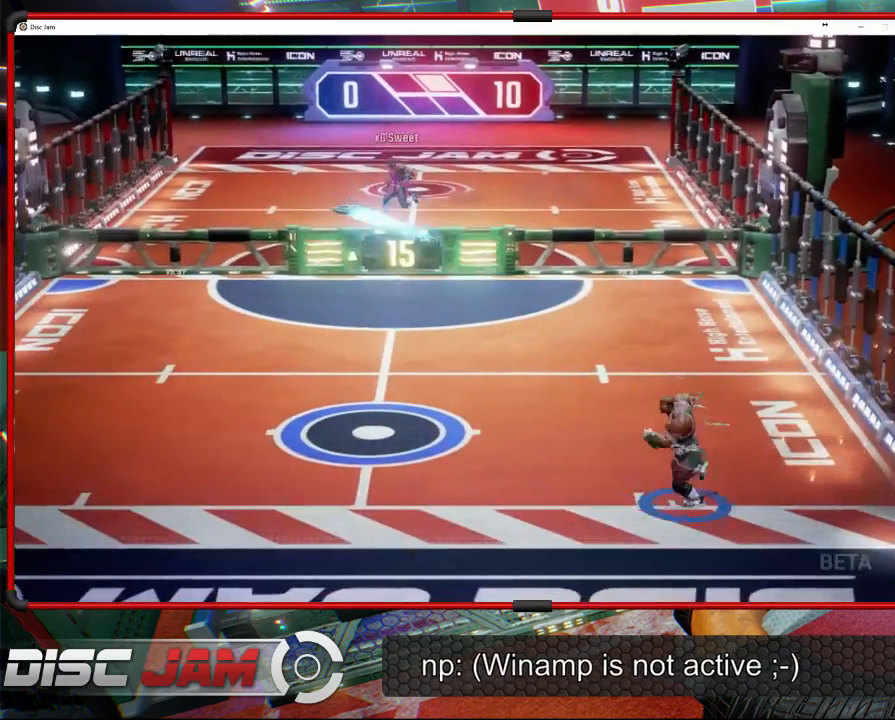
{"buttons": [], "left_stick": "center", "events": [[133, "X", "down"], [300, "X", "up"], [433, "left_stick", "center"]]}
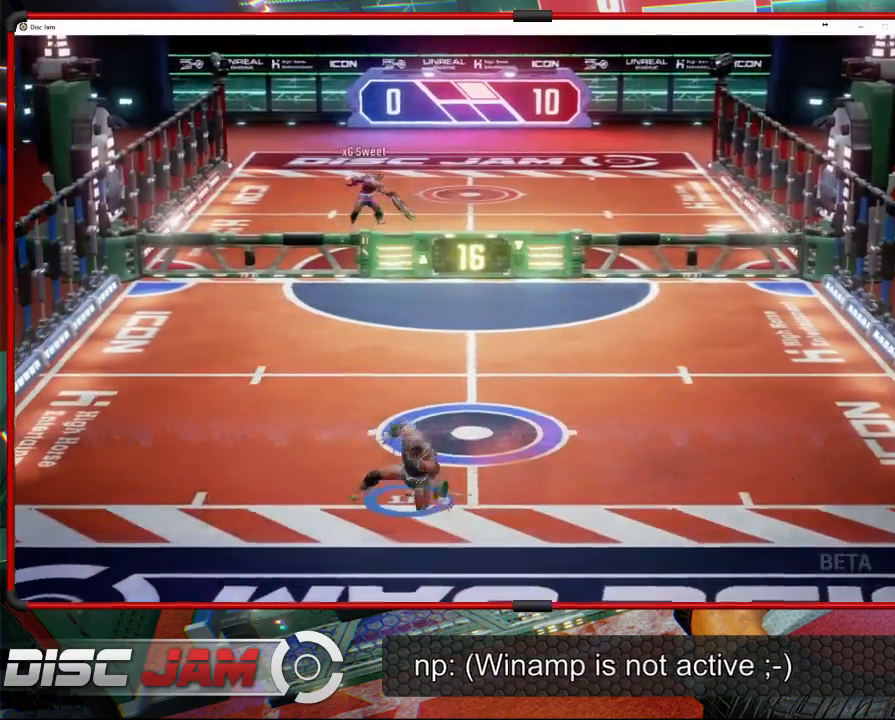
{"buttons": [], "left_stick": "left", "events": [[233, "left_stick", "up"], [367, "left_stick", "up-left"], [467, "left_stick", "left"]]}
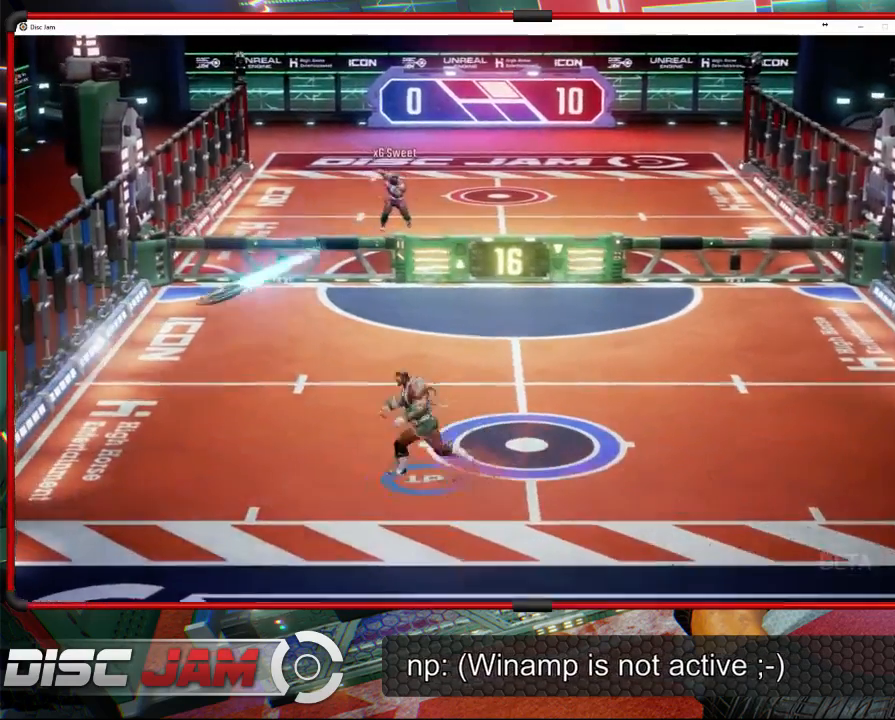
{"buttons": ["A"], "left_stick": "down-left", "events": [[133, "left_stick", "down-left"], [300, "A", "down"], [433, "A", "up"], [467, "A", "down"]]}